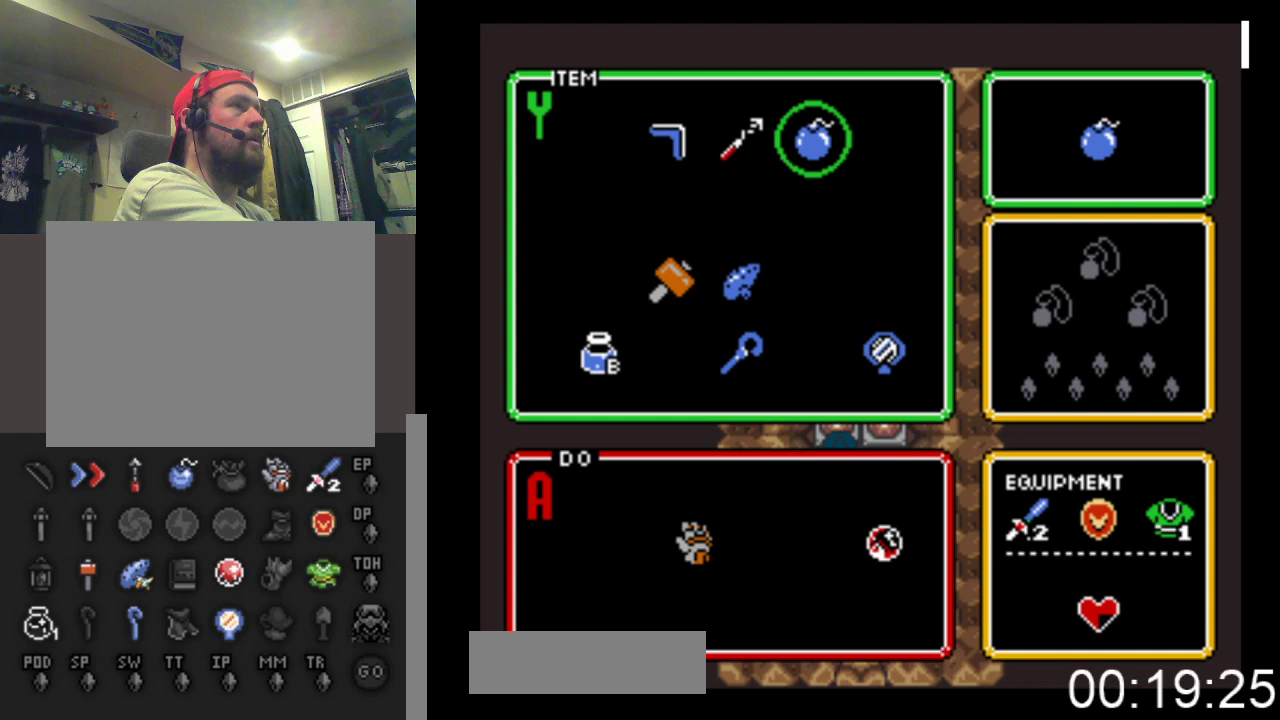
Gameplay with a controller (Xbox layout); each line is a JSON object with the inputs held at the frame after it. "events" lists button and stick changes between this image and that frame as [ms after this image, input, new state], when the widget could be followed in between. Not read: left_stick right_stick.
{"buttons": ["DPAD_UP", "DPAD_LEFT"], "events": [[100, "DPAD_RIGHT", "up"], [133, "START", "down"], [300, "START", "up"], [400, "DPAD_UP", "down"], [500, "DPAD_LEFT", "down"]]}
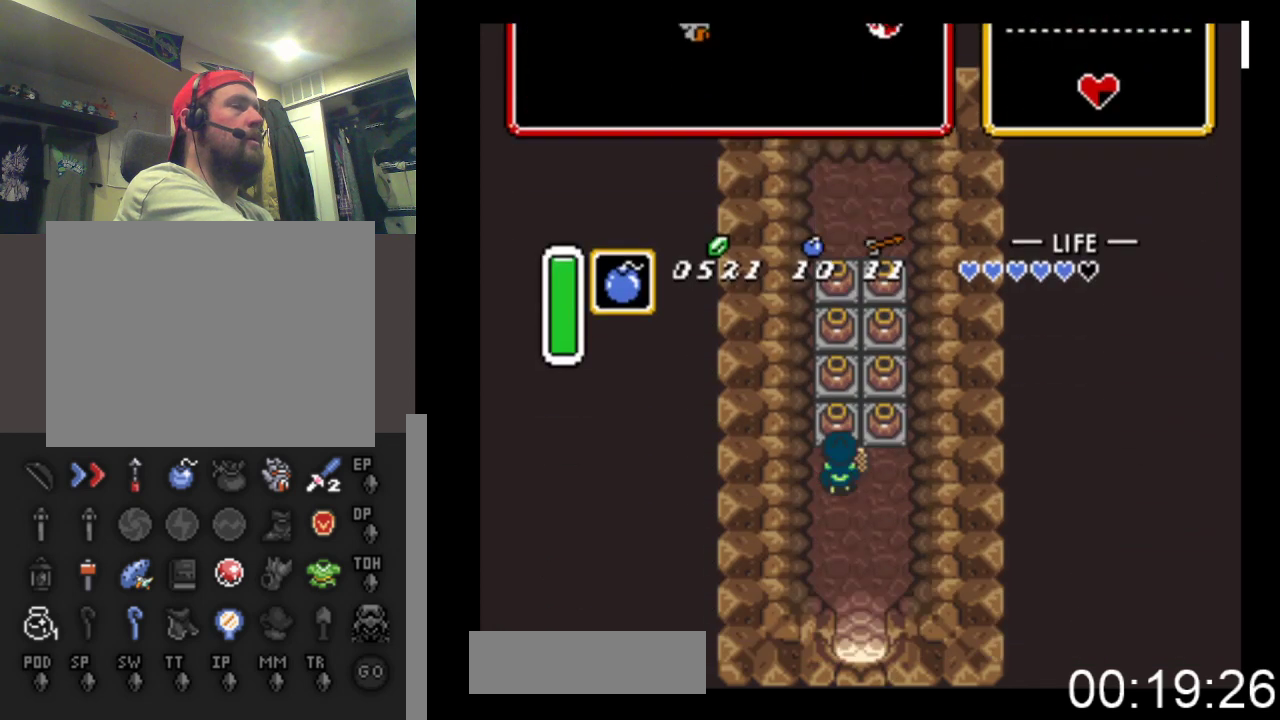
{"buttons": ["B", "DPAD_UP"], "events": [[100, "DPAD_LEFT", "up"], [233, "B", "down"]]}
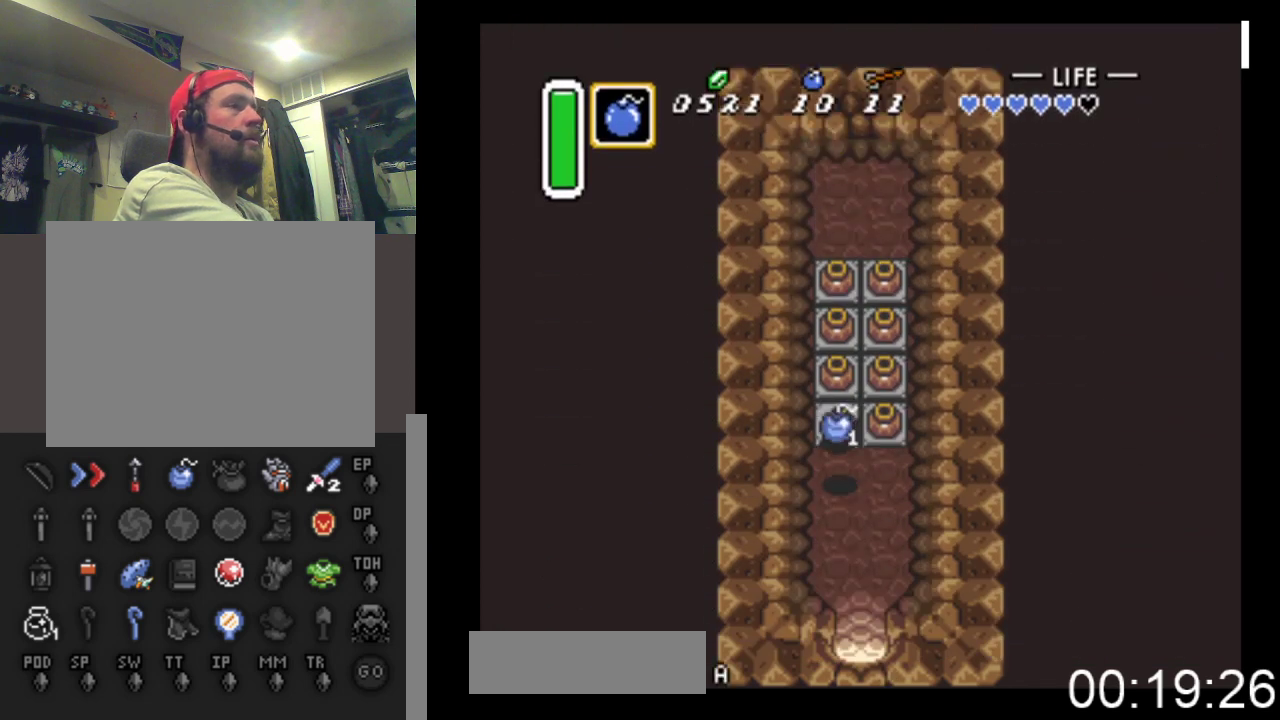
{"buttons": ["B", "DPAD_UP"], "events": [[33, "B", "up"], [167, "B", "down"], [300, "B", "up"], [400, "B", "down"]]}
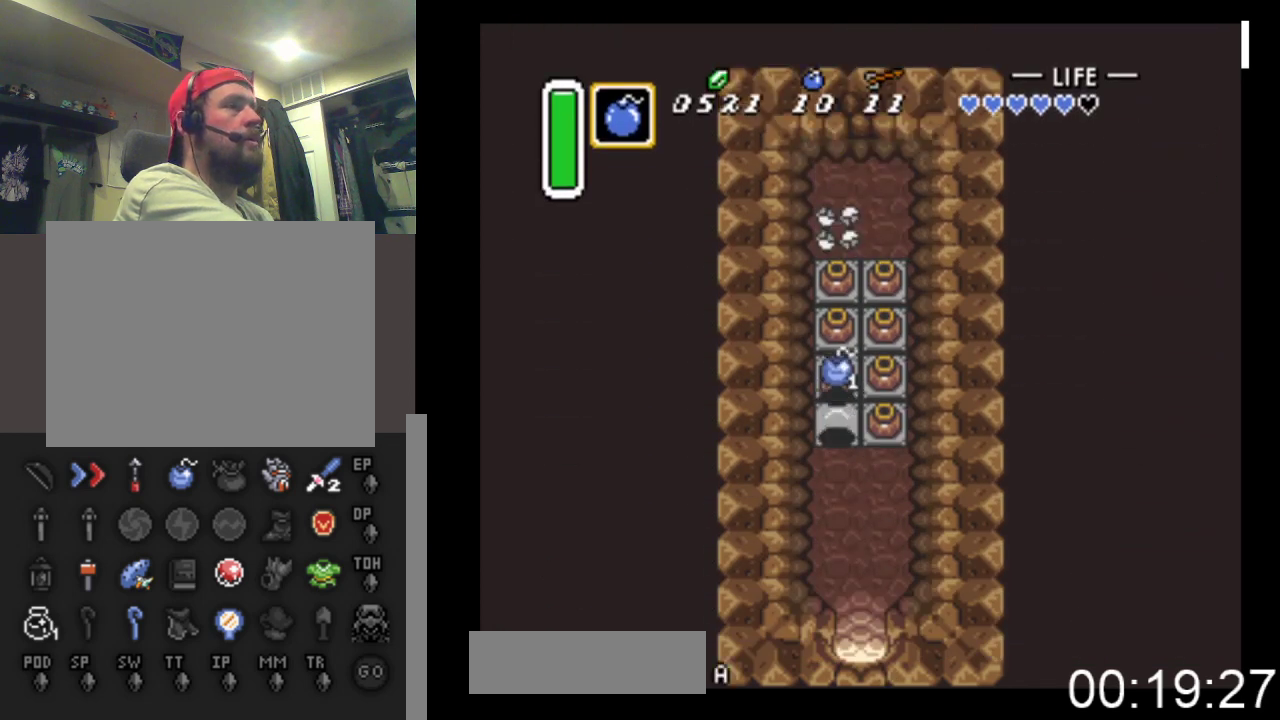
{"buttons": ["B"], "events": [[200, "B", "up"], [400, "B", "down"], [500, "DPAD_UP", "up"]]}
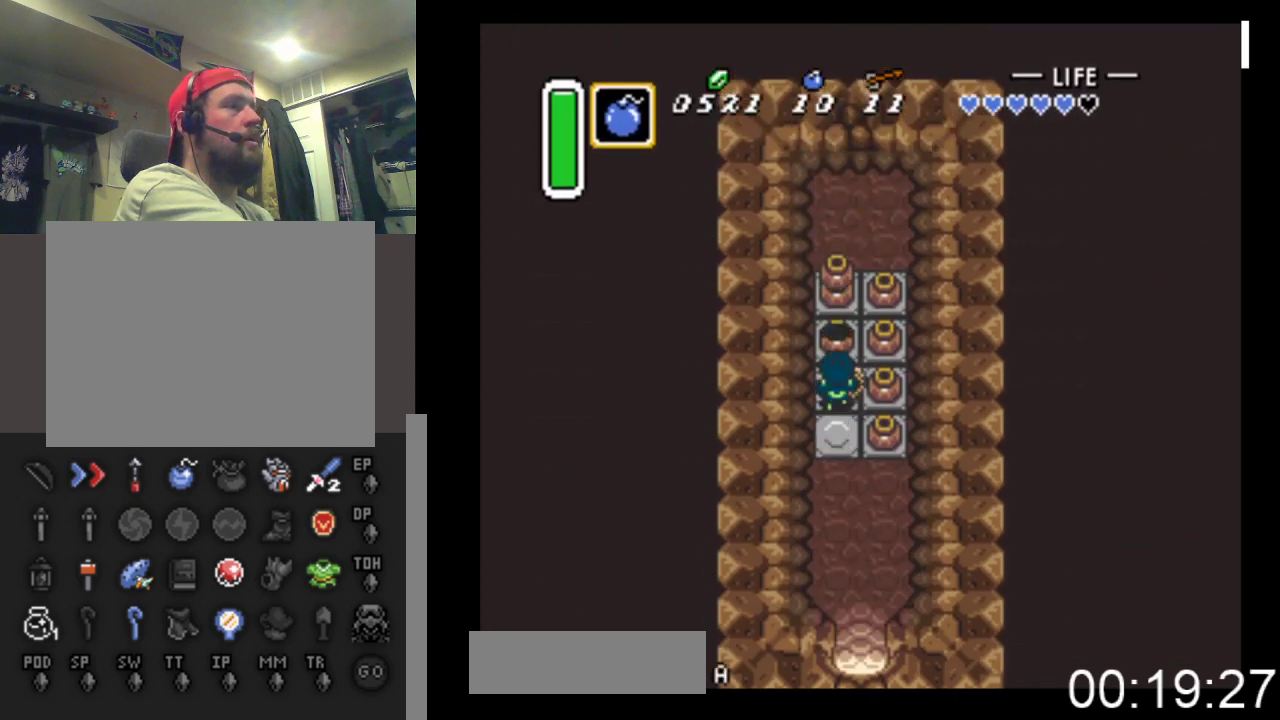
{"buttons": ["X"], "events": [[33, "B", "up"], [167, "DPAD_DOWN", "down"], [233, "B", "down"], [267, "DPAD_DOWN", "up"], [367, "B", "up"], [500, "X", "down"]]}
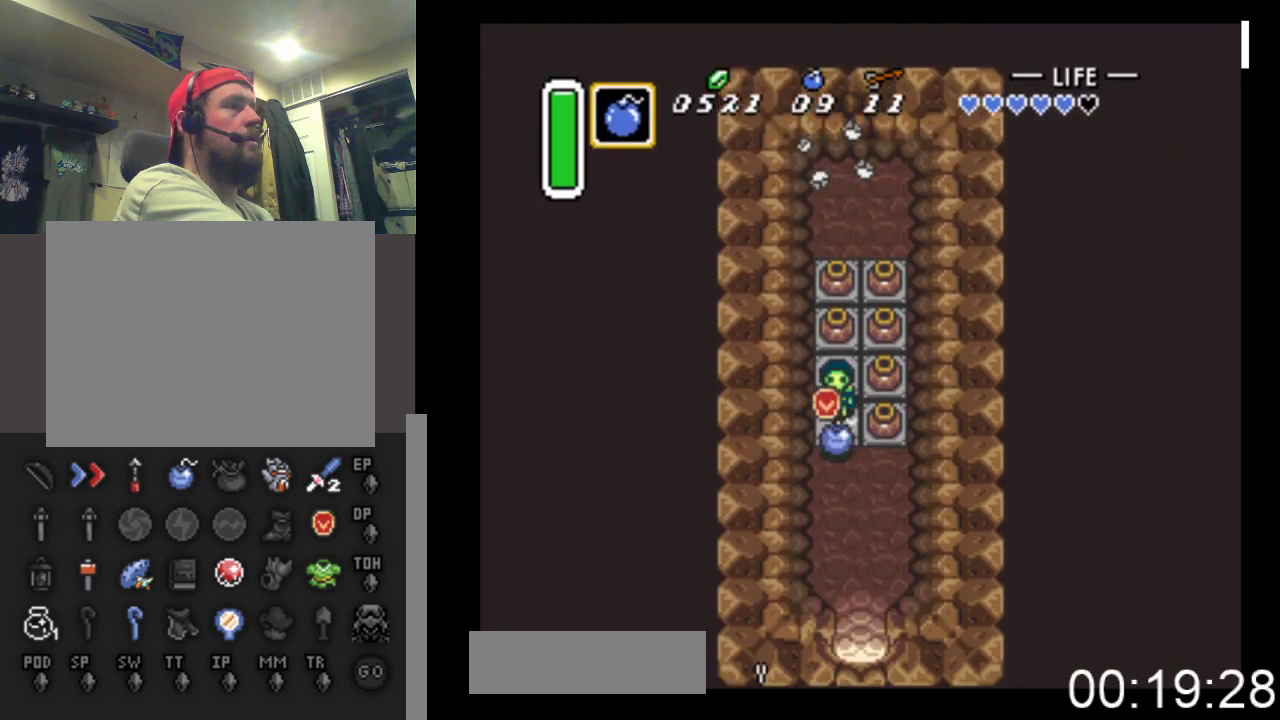
{"buttons": [], "events": [[167, "X", "up"], [300, "B", "down"], [500, "B", "up"]]}
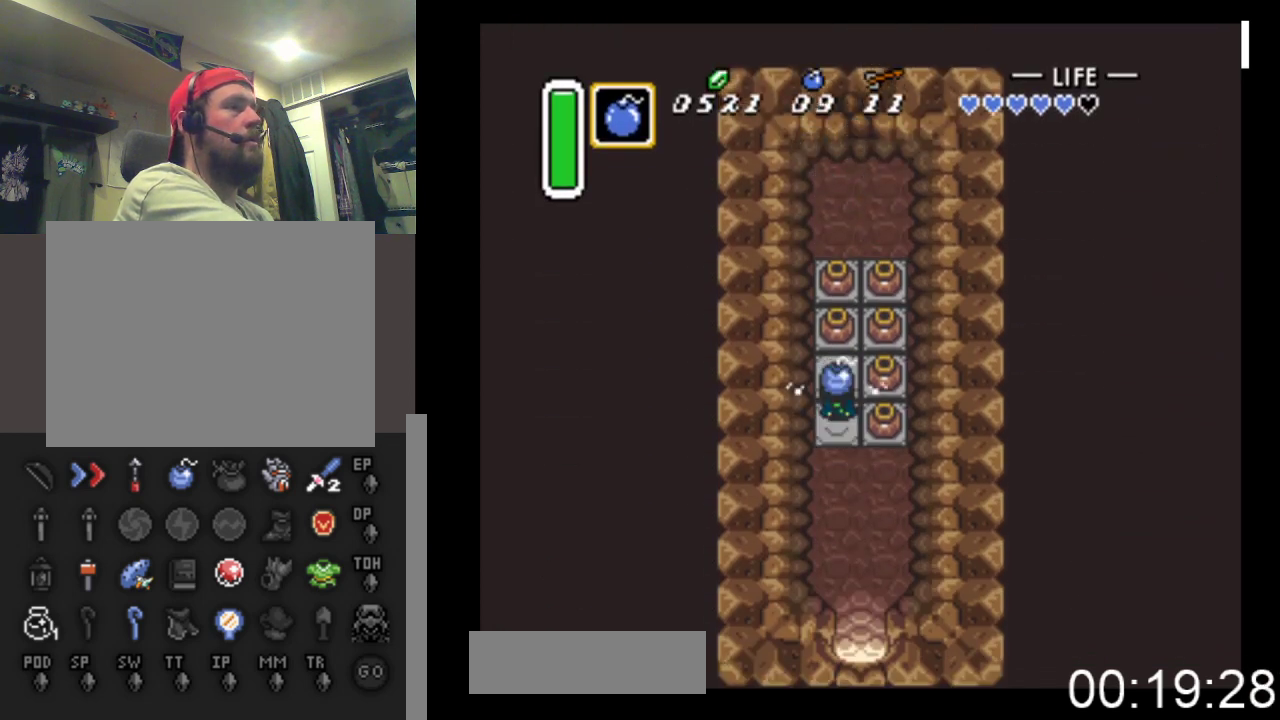
{"buttons": ["B", "DPAD_UP"], "events": [[33, "DPAD_UP", "down"], [367, "B", "down"]]}
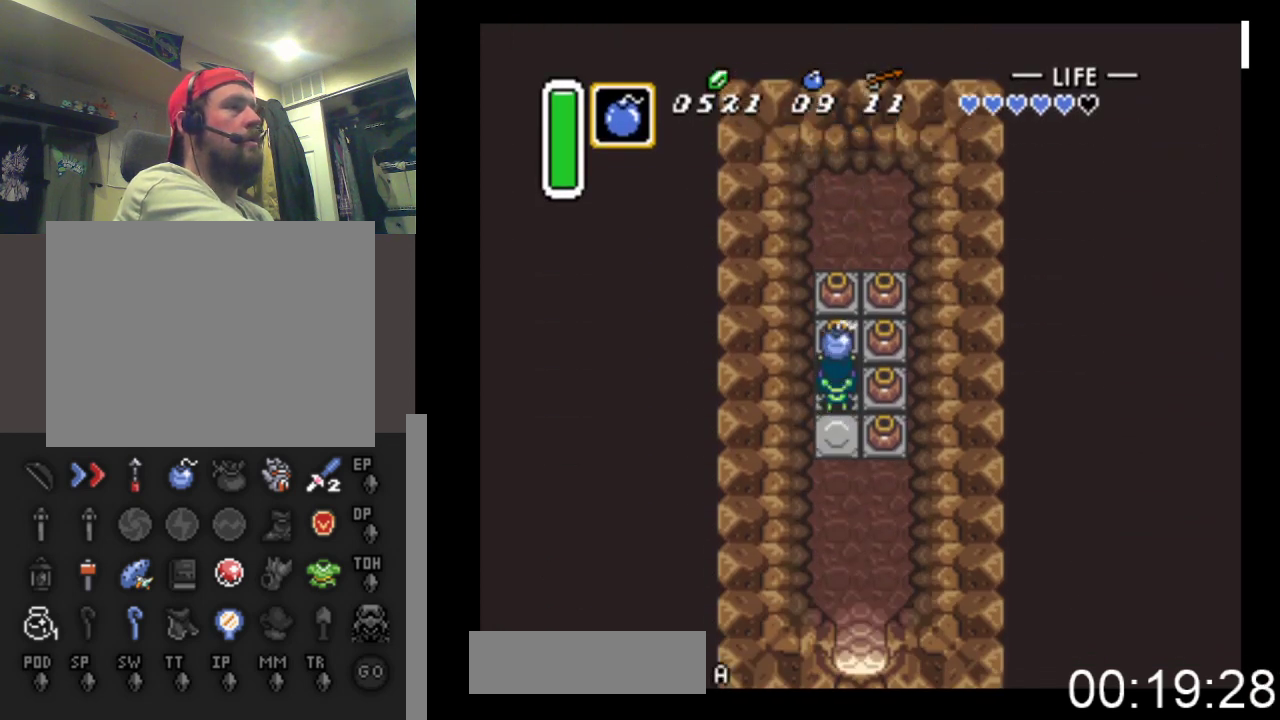
{"buttons": ["DPAD_UP"], "events": [[67, "B", "up"], [300, "B", "down"], [500, "B", "up"]]}
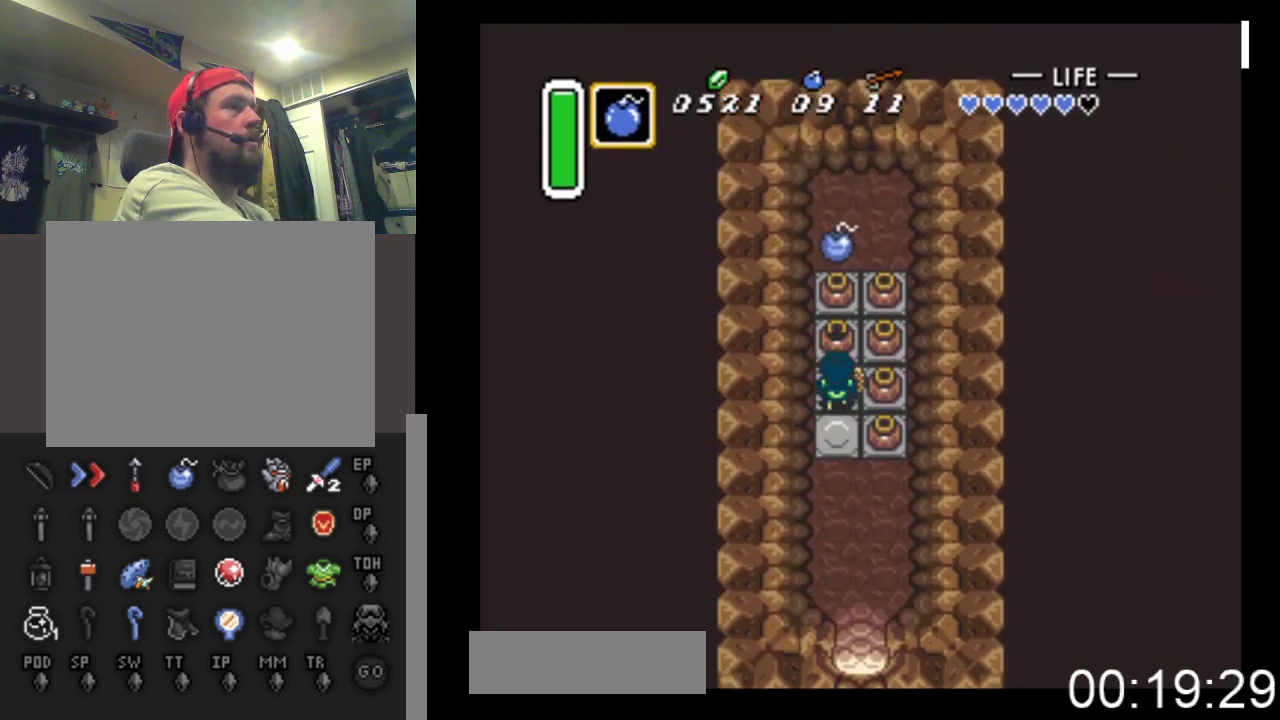
{"buttons": ["DPAD_UP"], "events": [[200, "B", "down"], [500, "B", "up"]]}
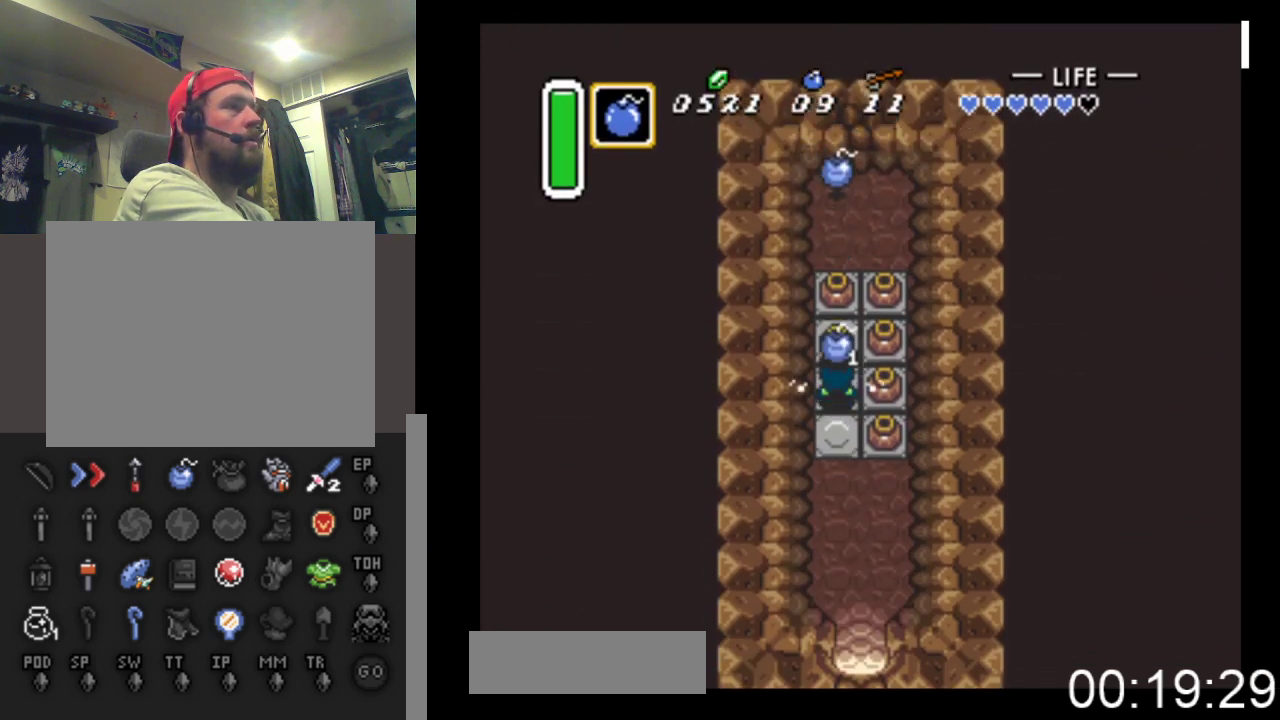
{"buttons": ["B", "DPAD_RIGHT"], "events": [[233, "B", "down"], [267, "DPAD_RIGHT", "down"], [267, "DPAD_UP", "up"], [367, "B", "up"], [433, "B", "down"]]}
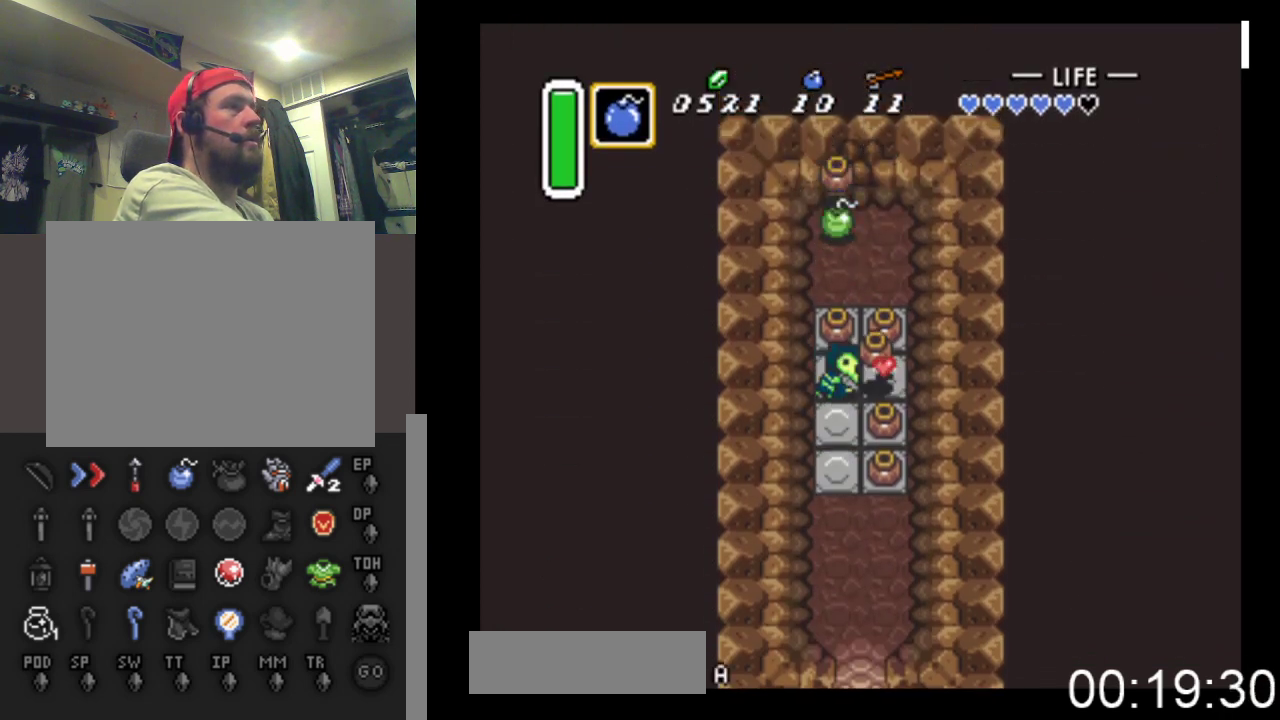
{"buttons": ["B", "DPAD_RIGHT"], "events": [[300, "B", "up"], [500, "B", "down"]]}
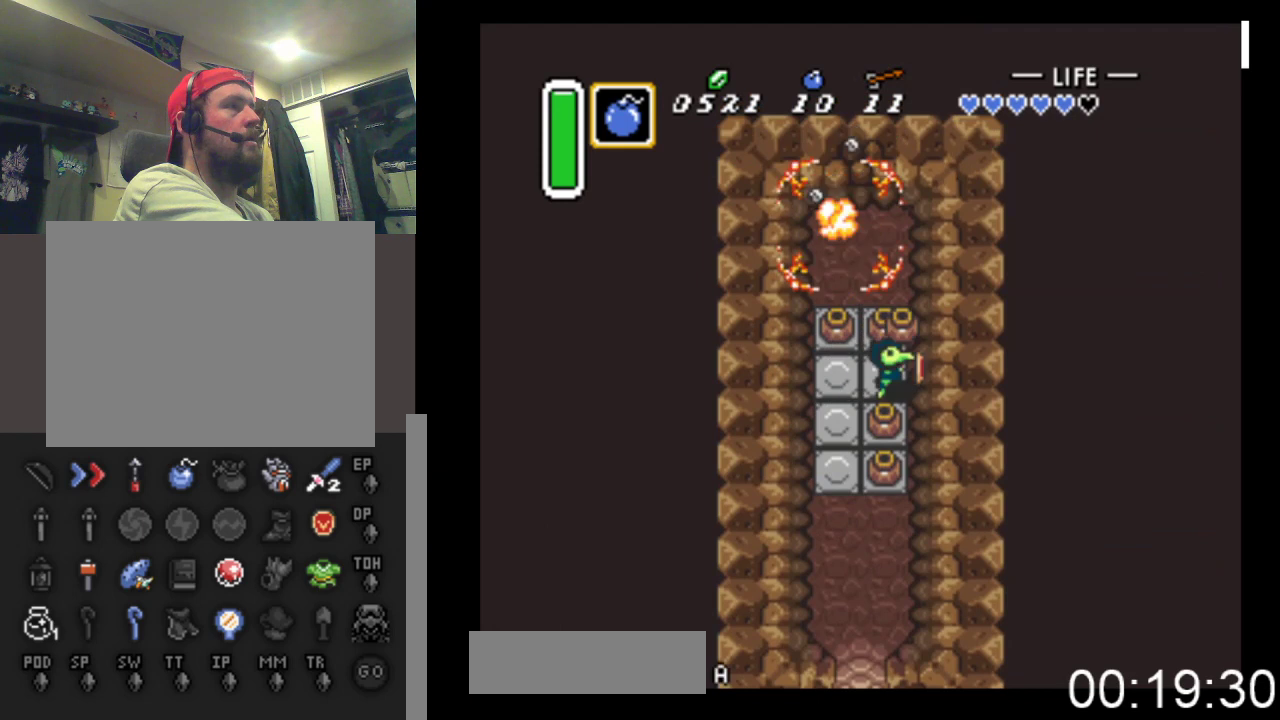
{"buttons": ["B", "DPAD_UP"], "events": [[33, "DPAD_RIGHT", "up"], [33, "DPAD_UP", "down"], [100, "B", "up"], [167, "B", "down"]]}
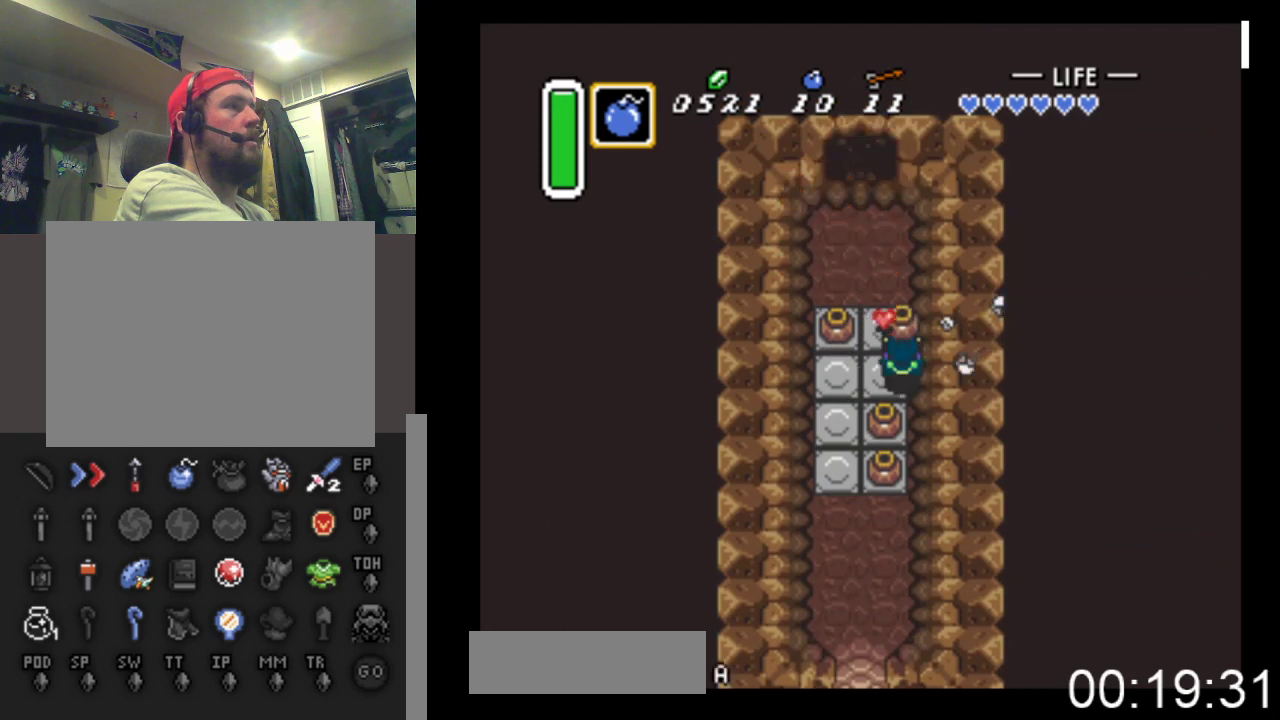
{"buttons": ["DPAD_UP", "DPAD_LEFT"], "events": [[67, "B", "up"], [233, "B", "down"], [400, "B", "up"], [433, "DPAD_LEFT", "down"]]}
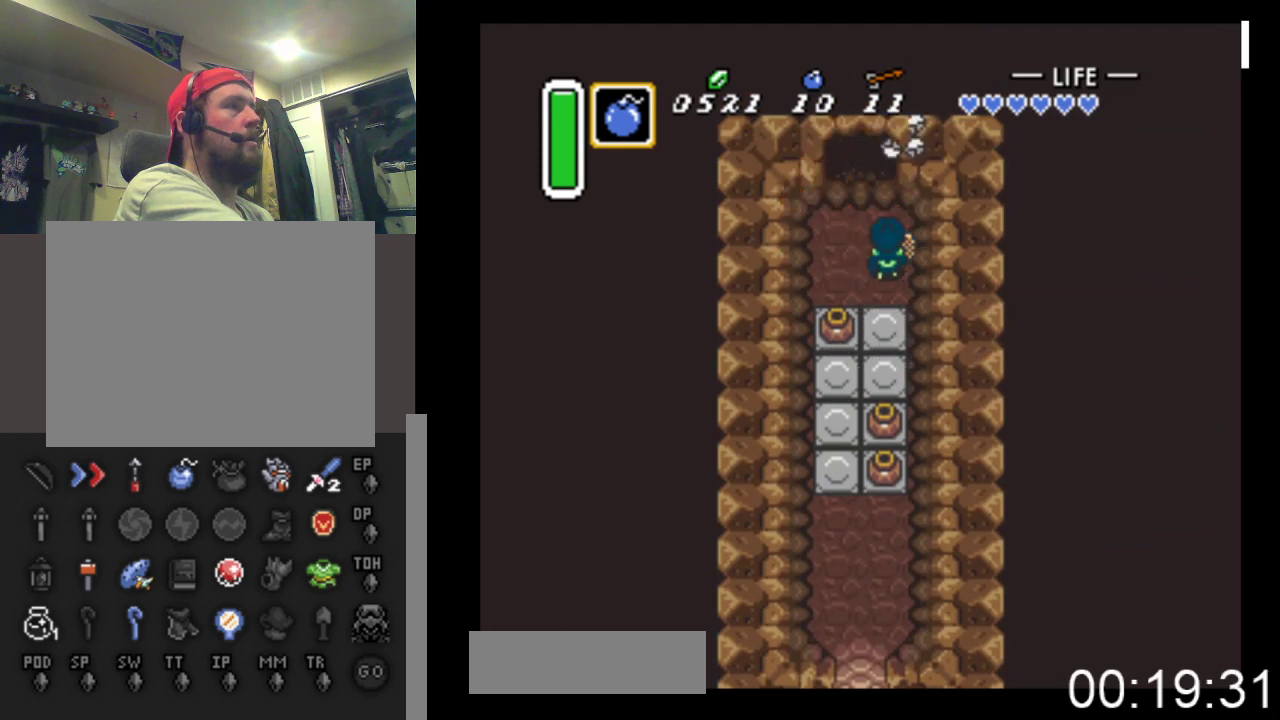
{"buttons": ["DPAD_UP"], "events": [[100, "DPAD_LEFT", "up"]]}
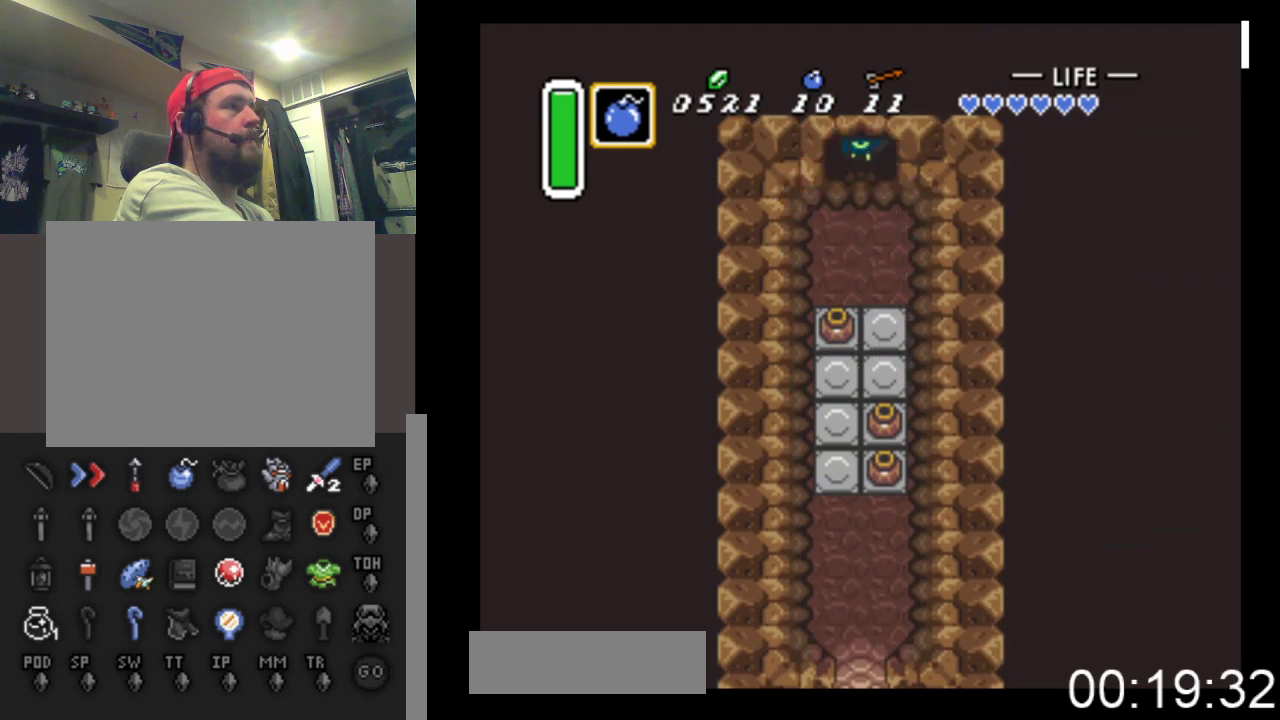
{"buttons": ["DPAD_UP"], "events": []}
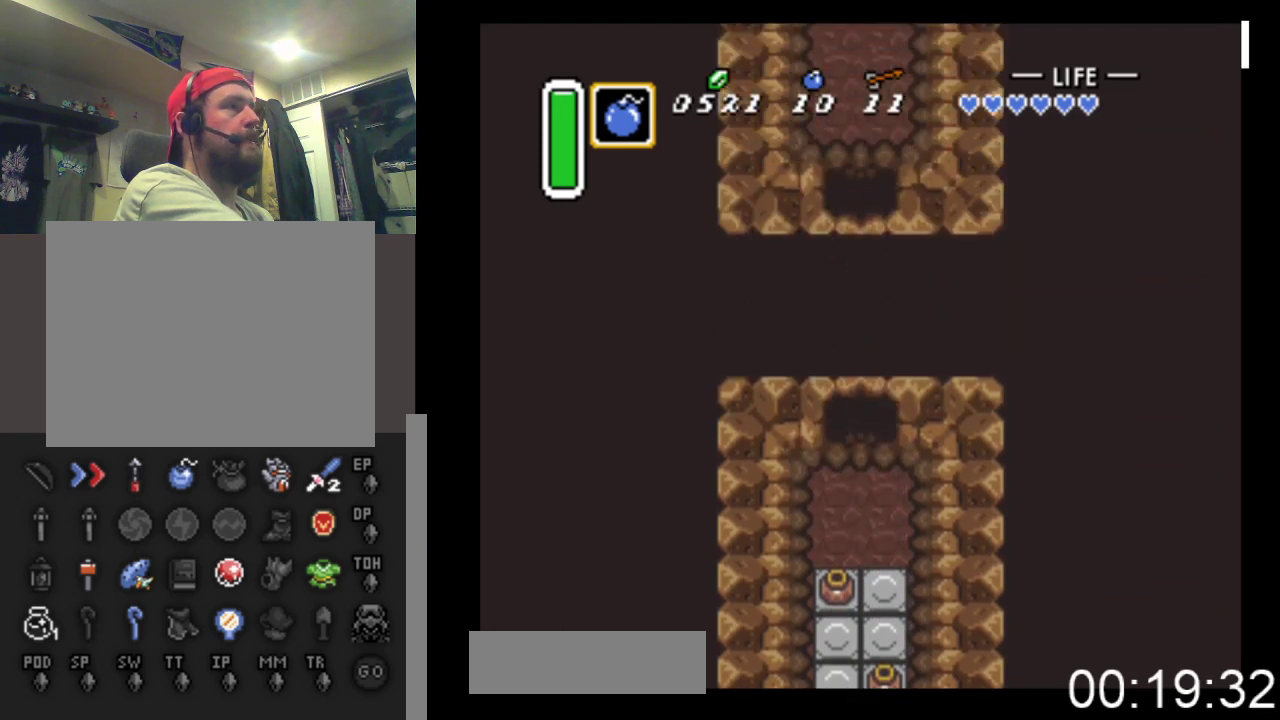
{"buttons": [], "events": [[100, "DPAD_UP", "up"]]}
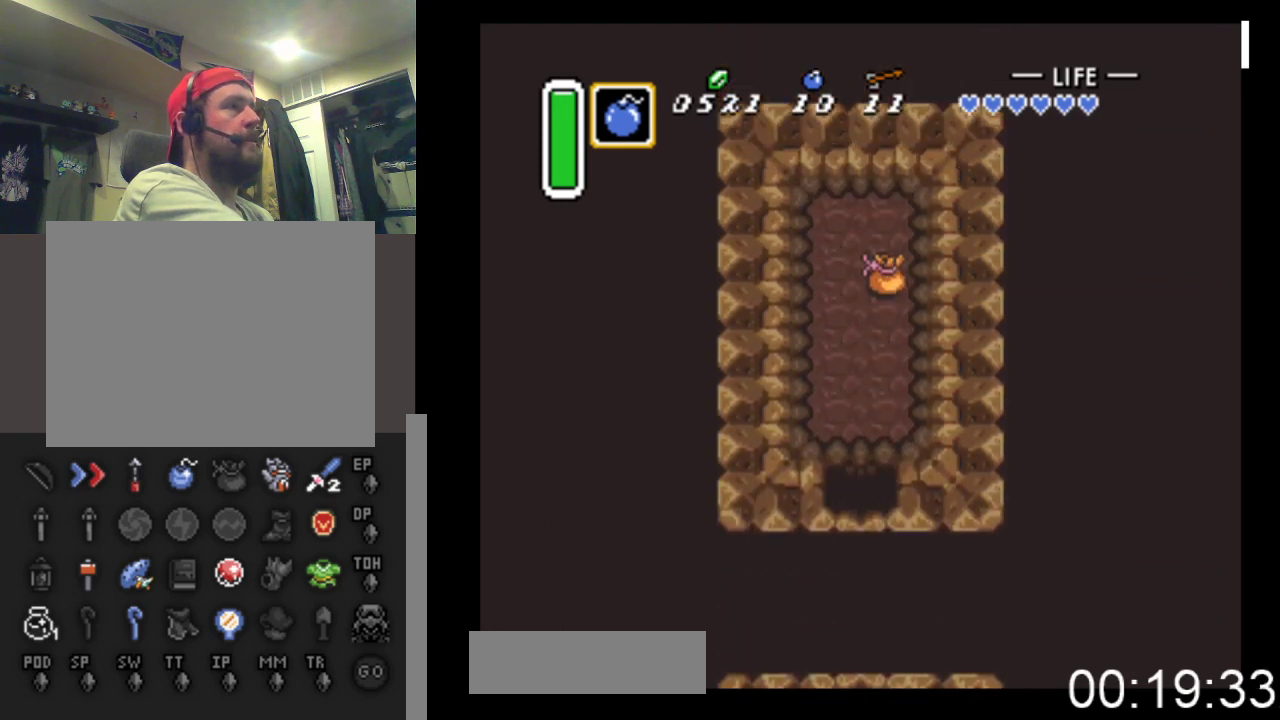
{"buttons": ["DPAD_UP"], "events": [[100, "DPAD_UP", "down"]]}
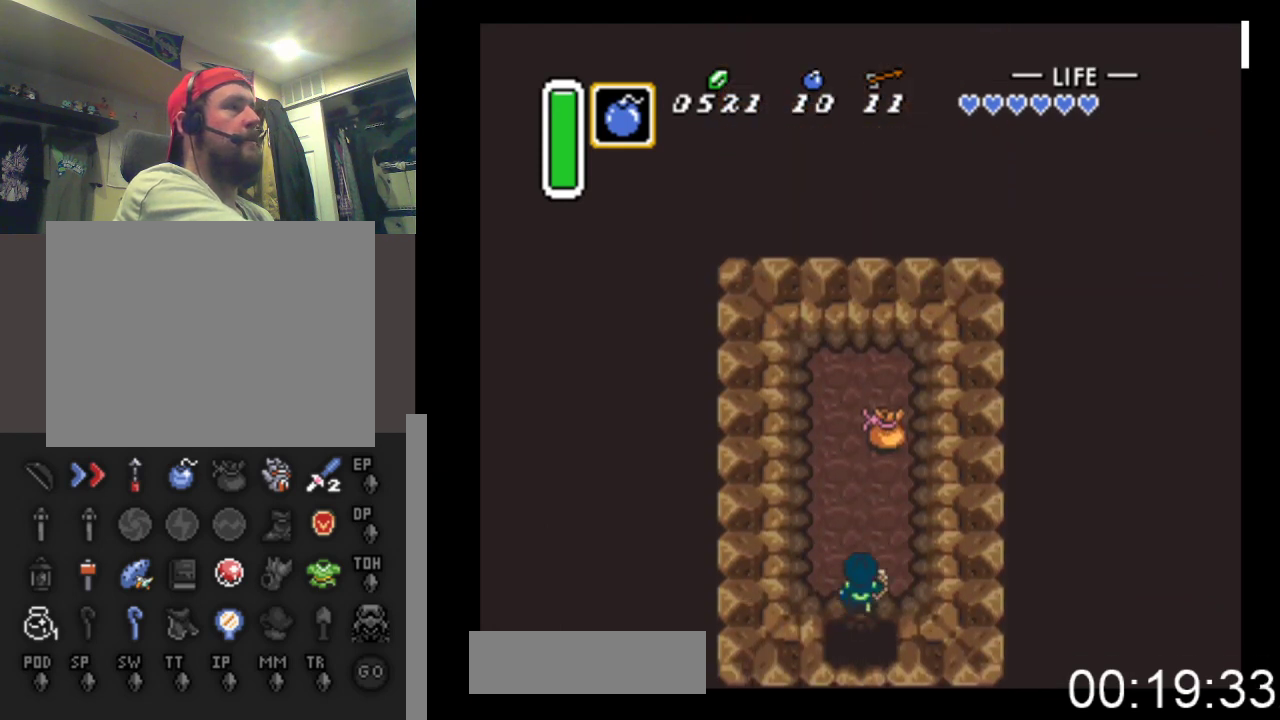
{"buttons": ["DPAD_UP"], "events": [[300, "DPAD_RIGHT", "down"], [433, "DPAD_RIGHT", "up"]]}
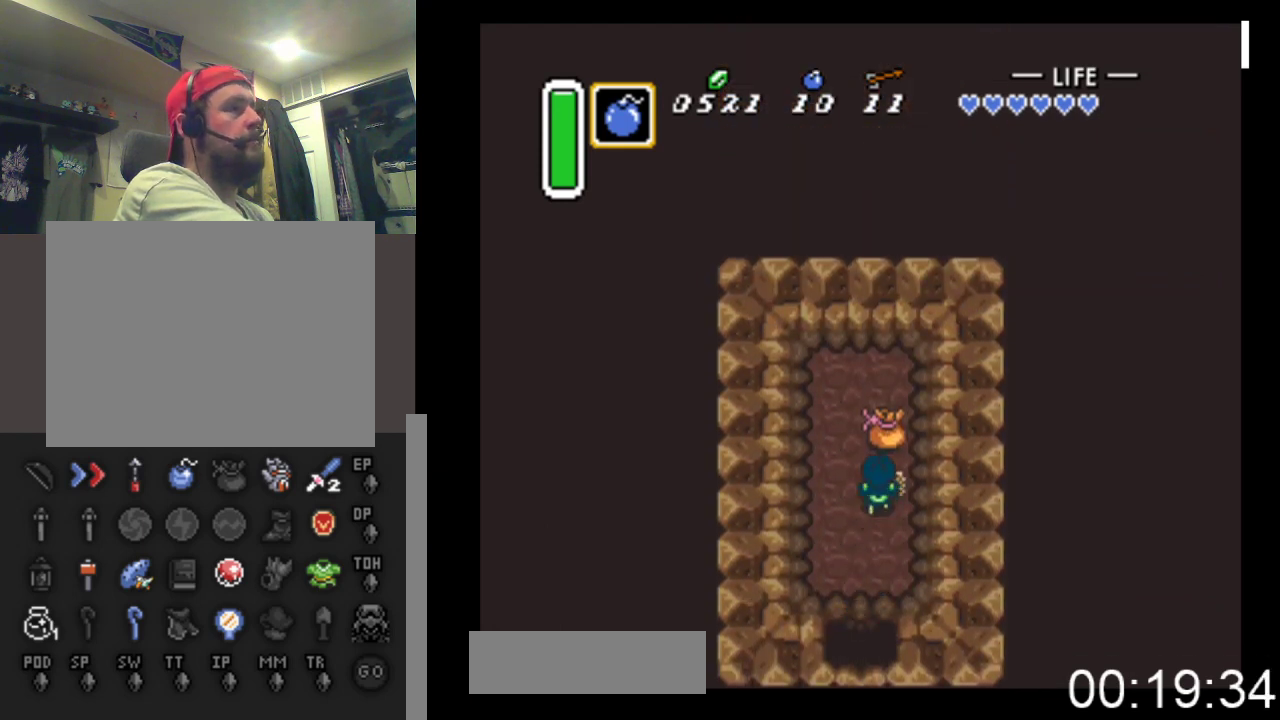
{"buttons": ["DPAD_UP"], "events": []}
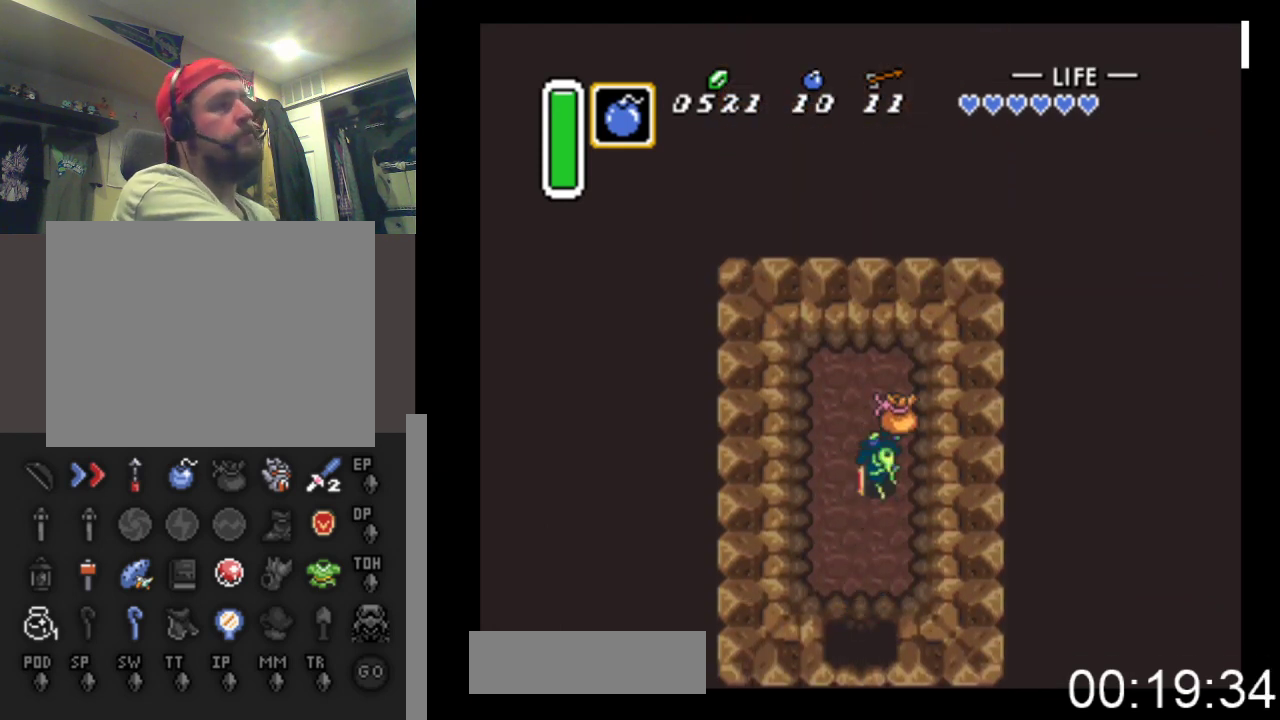
{"buttons": ["DPAD_DOWN"], "events": [[33, "DPAD_UP", "up"], [233, "DPAD_DOWN", "down"]]}
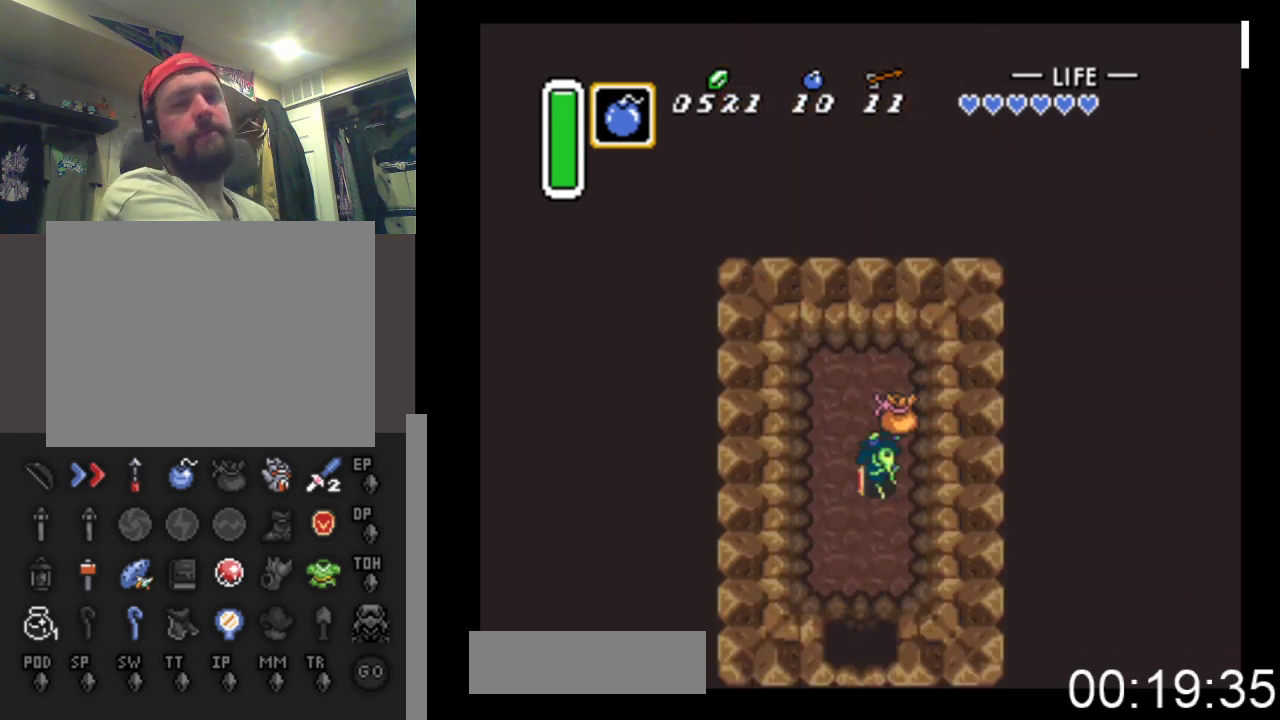
{"buttons": ["DPAD_DOWN", "DPAD_LEFT"], "events": [[433, "DPAD_LEFT", "down"]]}
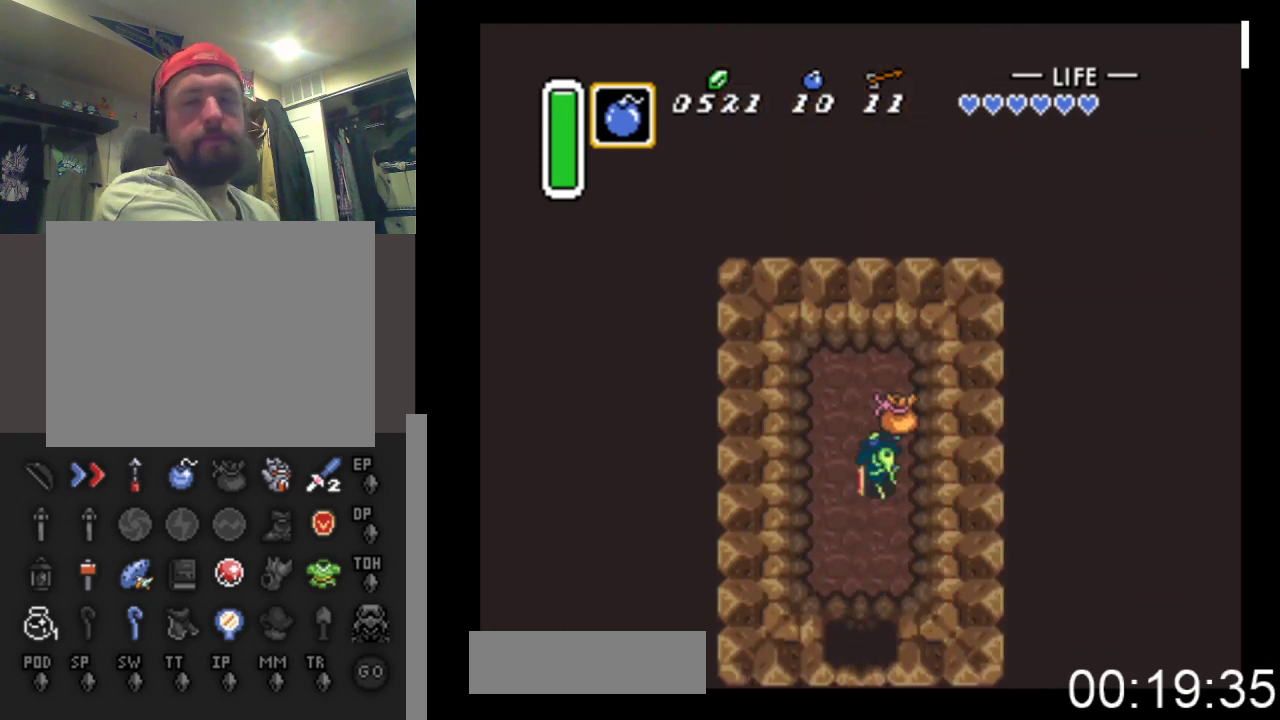
{"buttons": ["DPAD_DOWN", "DPAD_LEFT"], "events": [[133, "DPAD_LEFT", "up"], [400, "DPAD_LEFT", "down"]]}
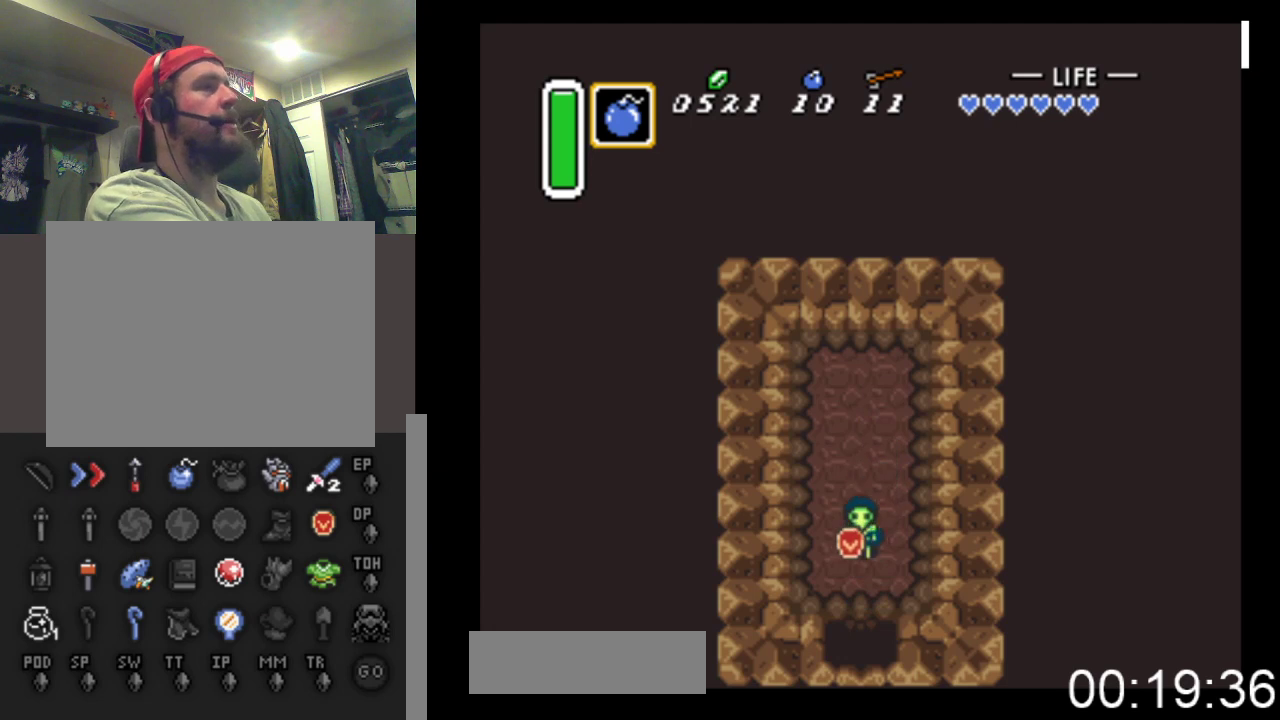
{"buttons": ["DPAD_DOWN"], "events": [[33, "DPAD_LEFT", "up"]]}
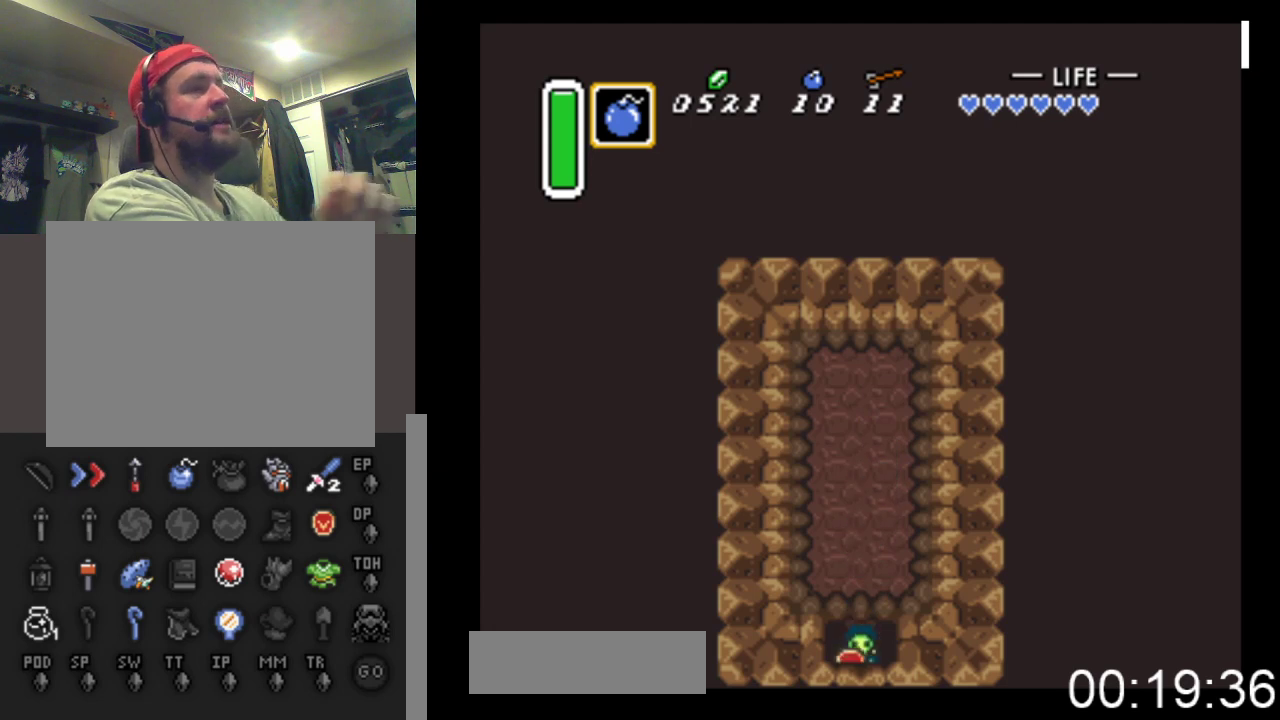
{"buttons": ["DPAD_DOWN"], "events": []}
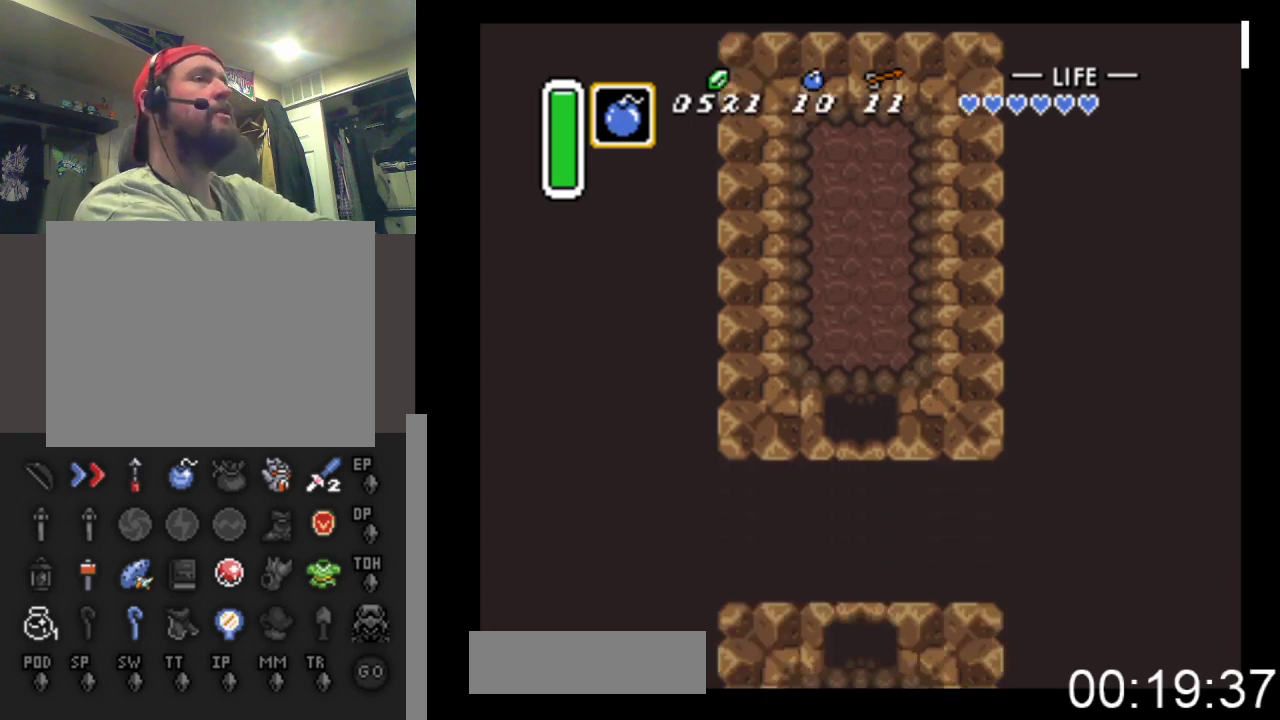
{"buttons": ["DPAD_DOWN"], "events": []}
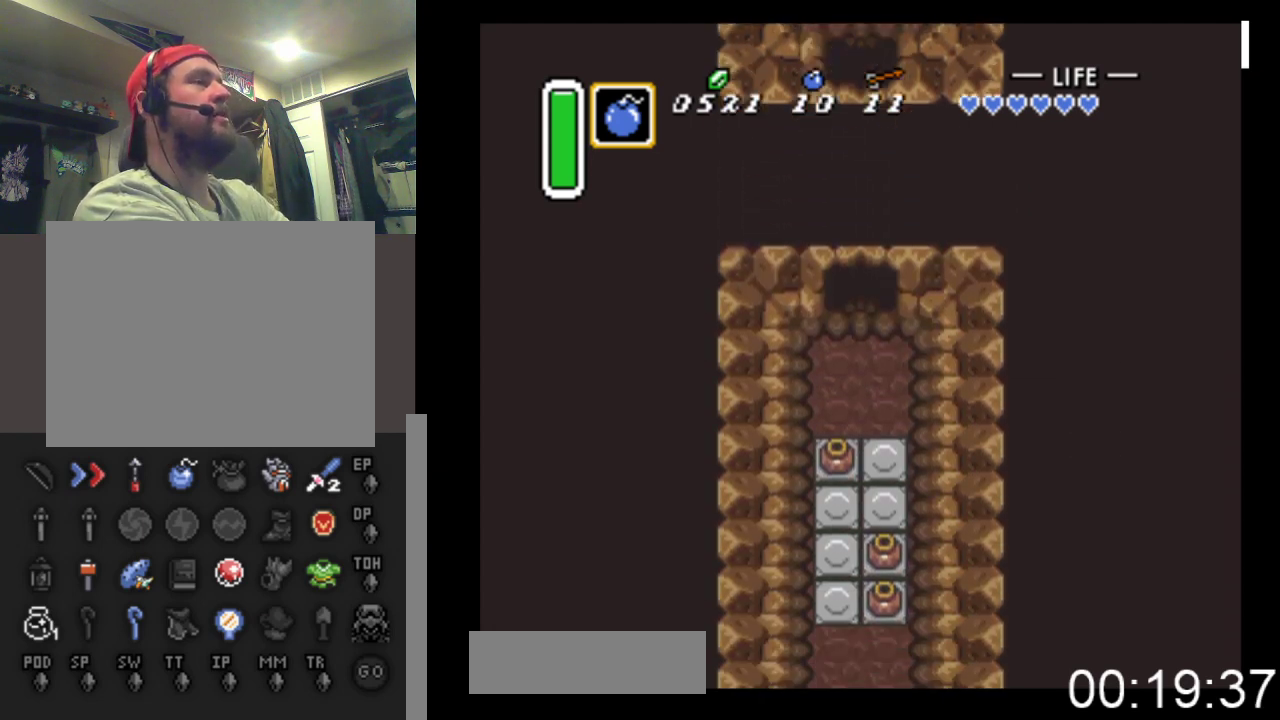
{"buttons": ["DPAD_DOWN", "DPAD_RIGHT"], "events": [[400, "DPAD_RIGHT", "down"]]}
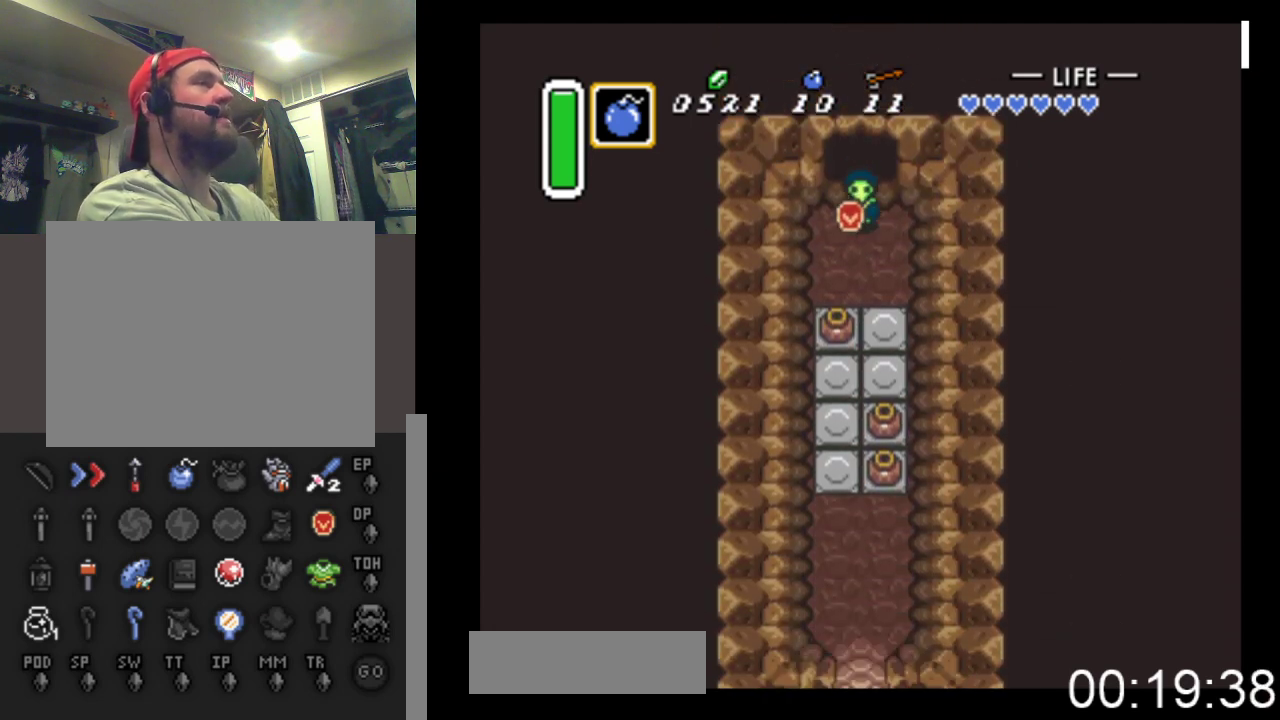
{"buttons": ["DPAD_DOWN"], "events": [[333, "DPAD_RIGHT", "up"]]}
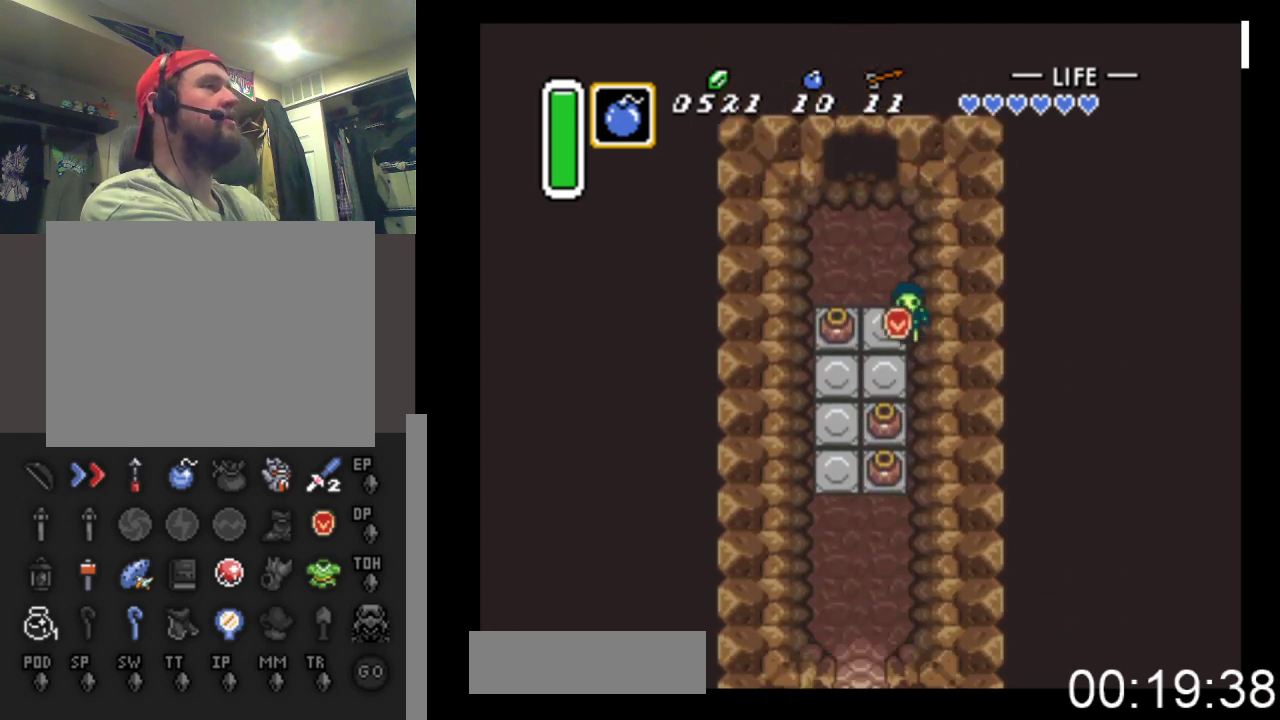
{"buttons": ["DPAD_DOWN"], "events": [[33, "DPAD_LEFT", "down"], [433, "DPAD_LEFT", "up"]]}
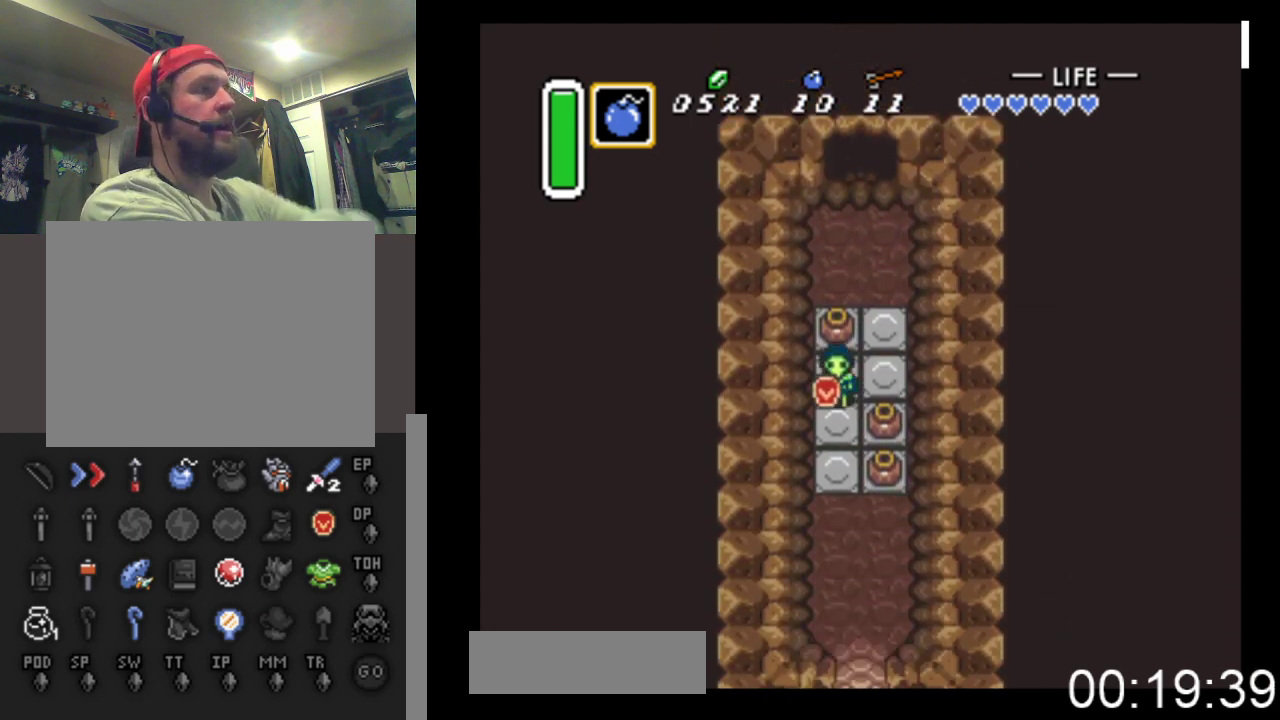
{"buttons": ["DPAD_DOWN"], "events": []}
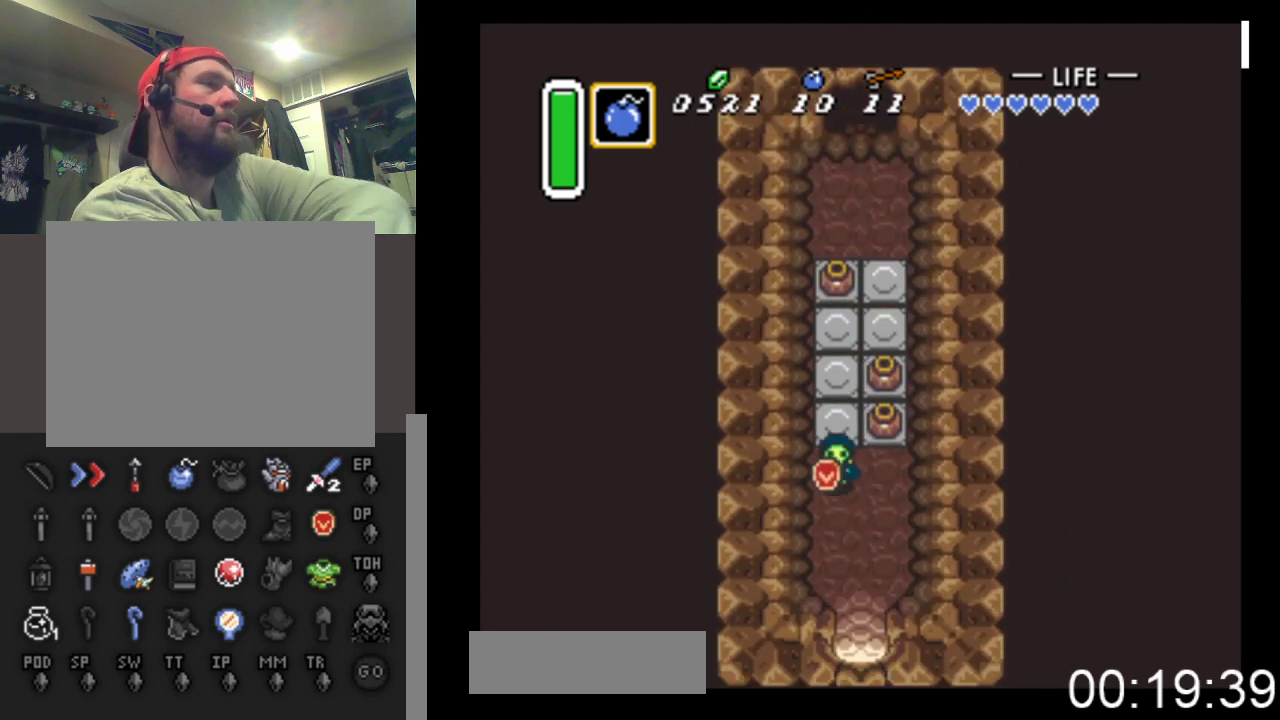
{"buttons": ["DPAD_DOWN"], "events": [[33, "DPAD_RIGHT", "down"], [200, "DPAD_RIGHT", "up"]]}